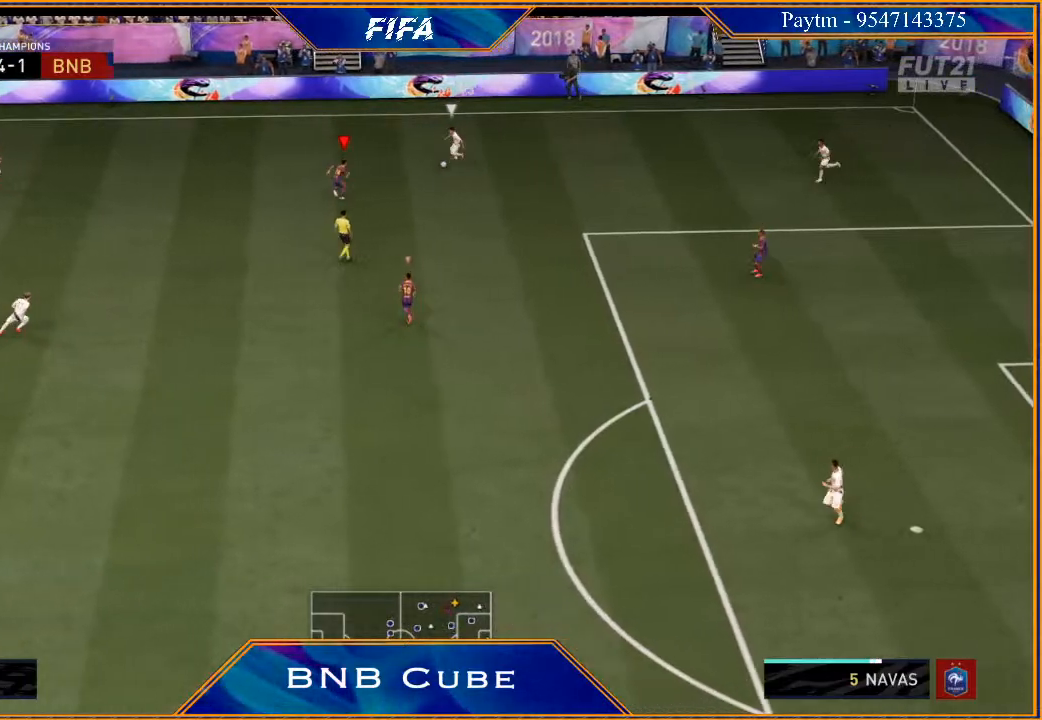
Gameplay with a controller (Xbox layout); each line is a JSON object with the inputs held at the frame after it. "events" lists button and stick changes between this image and that frame as [ms after this image, input, new state], when the widget could be followed in between.
{"buttons": ["L2", "R2"], "left_stick": "down", "right_stick": "center", "events": [[167, "left_stick", "down-right"], [367, "B", "down"], [367, "left_stick", "down"], [467, "B", "up"]]}
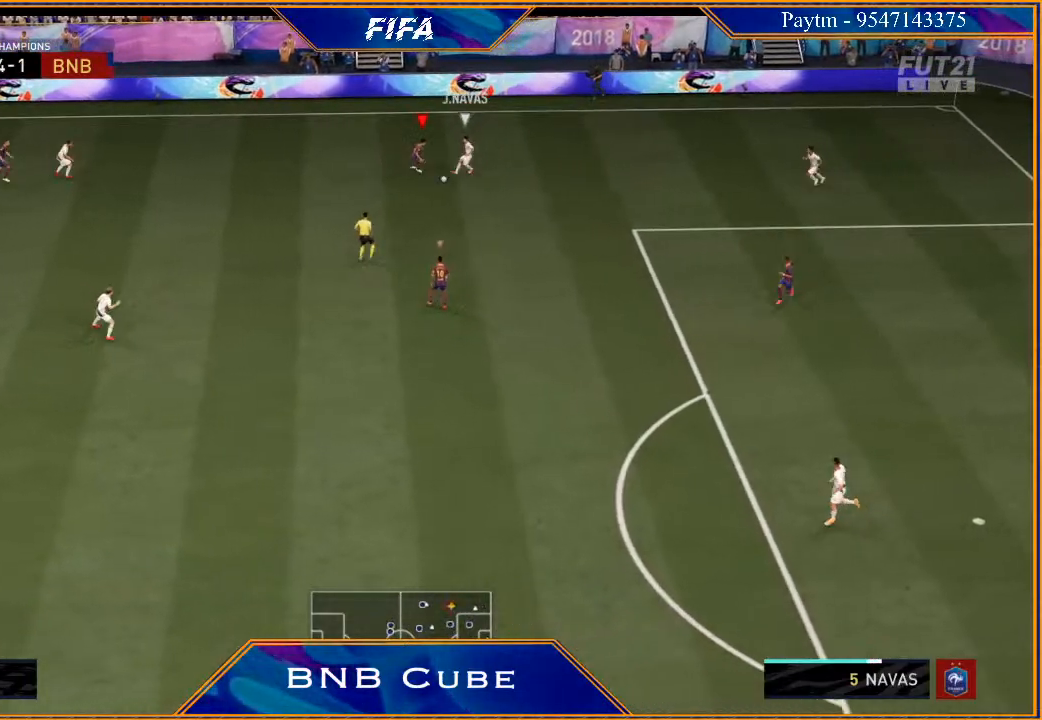
{"buttons": ["L1", "R2"], "left_stick": "down-left", "right_stick": "center", "events": [[300, "L2", "up"], [333, "left_stick", "down-left"], [400, "L1", "down"]]}
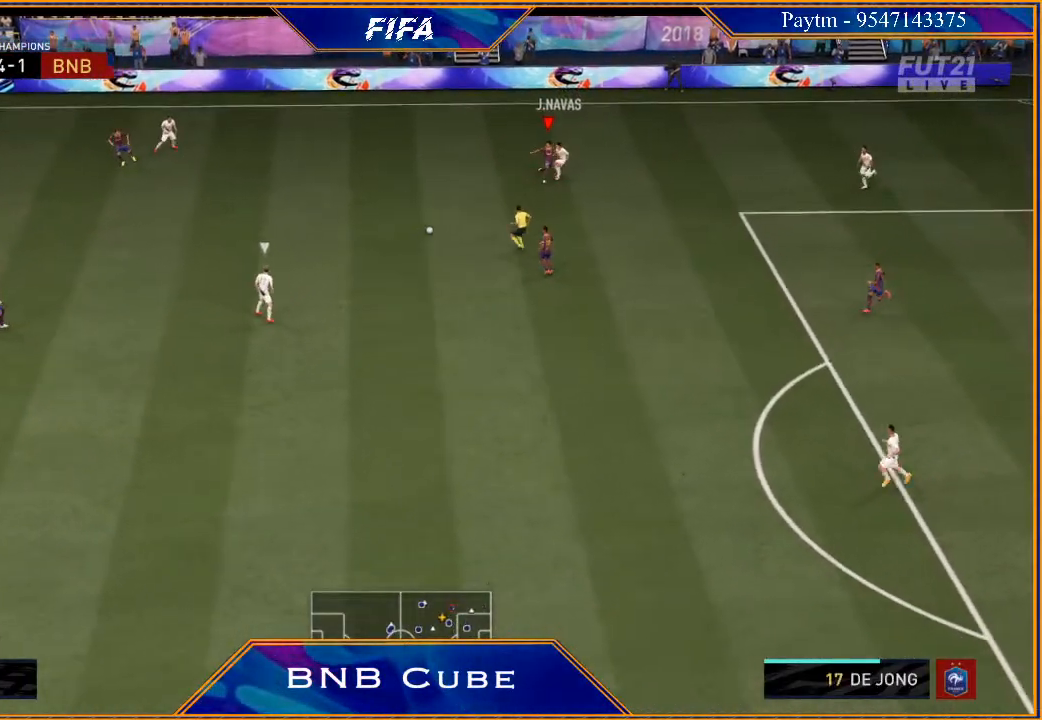
{"buttons": ["L2", "R2"], "left_stick": "down-right", "right_stick": "center", "events": [[33, "left_stick", "down"], [67, "R2", "up"], [100, "L1", "up"], [233, "left_stick", "down-right"], [300, "R2", "down"], [400, "L2", "down"]]}
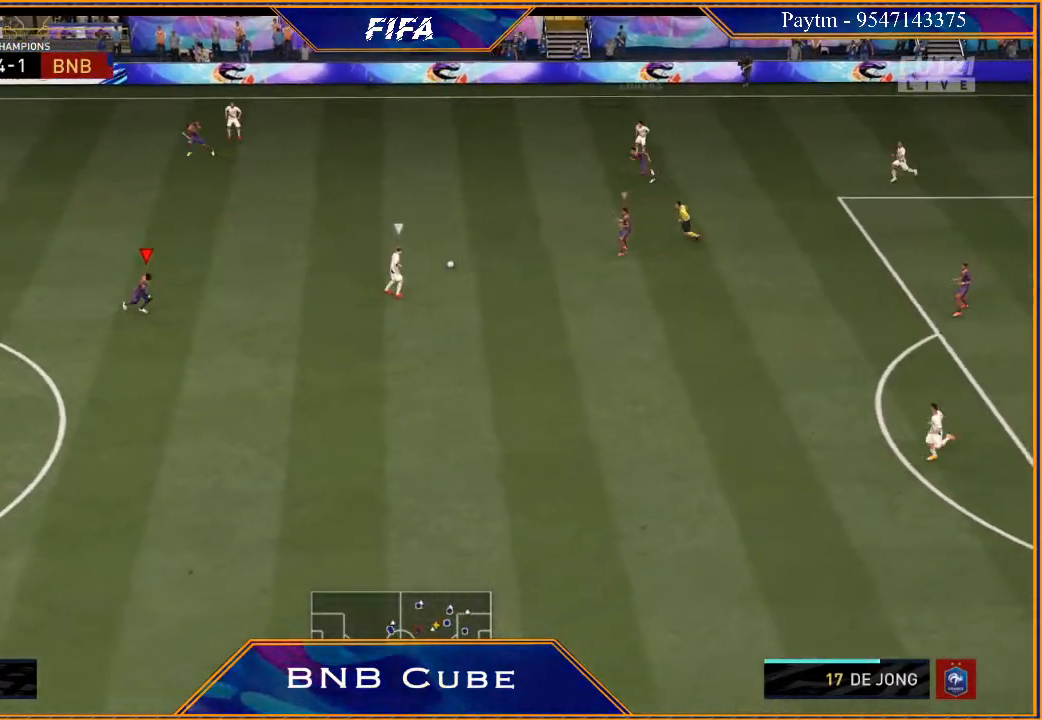
{"buttons": ["L2", "R2"], "left_stick": "right", "right_stick": "center", "events": [[33, "left_stick", "right"]]}
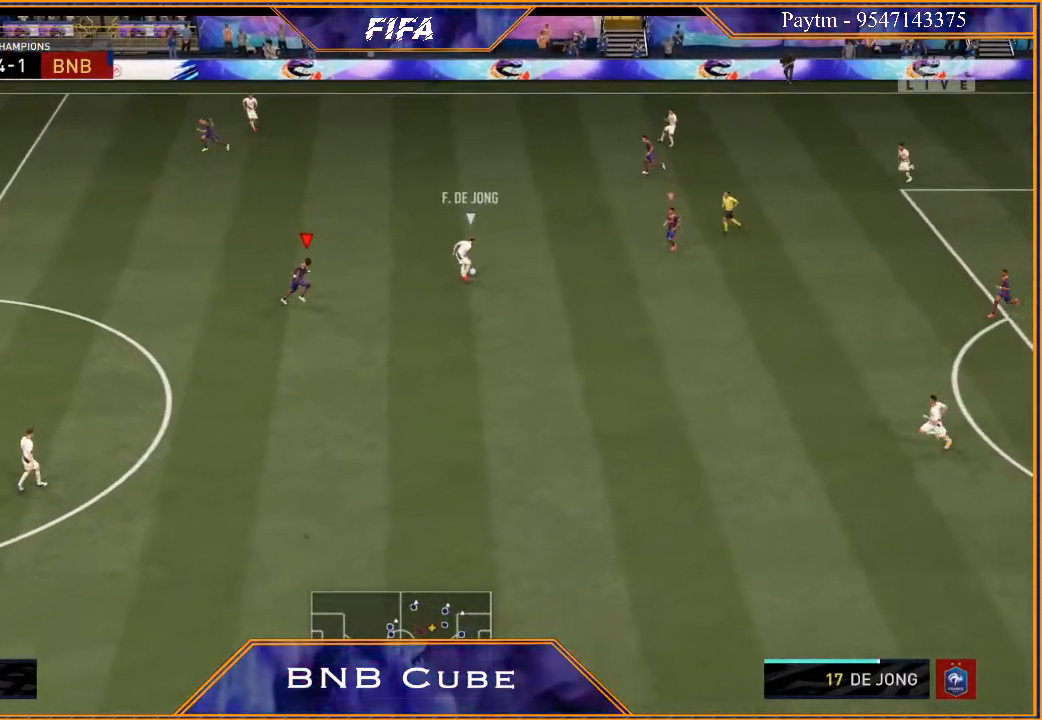
{"buttons": ["L2", "R2"], "left_stick": "up", "right_stick": "center", "events": [[133, "left_stick", "up-right"], [200, "B", "down"], [233, "left_stick", "up"], [300, "B", "up"]]}
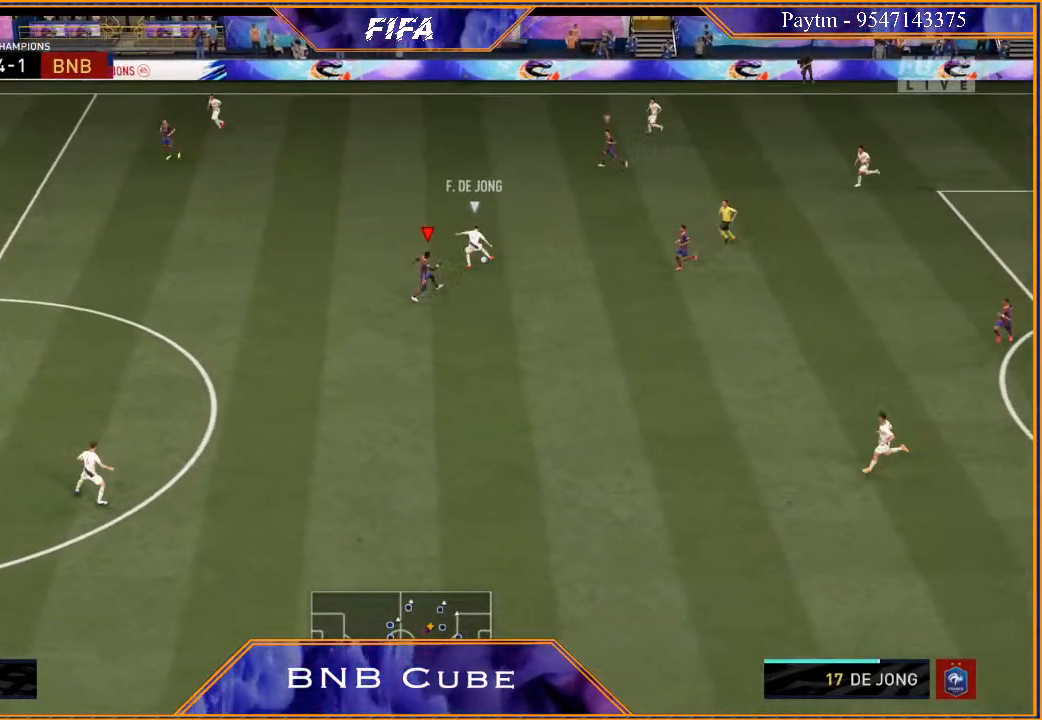
{"buttons": ["L1", "R2"], "left_stick": "down", "right_stick": "center", "events": [[133, "left_stick", "up-left"], [267, "L2", "up"], [400, "L1", "down"], [433, "left_stick", "down"]]}
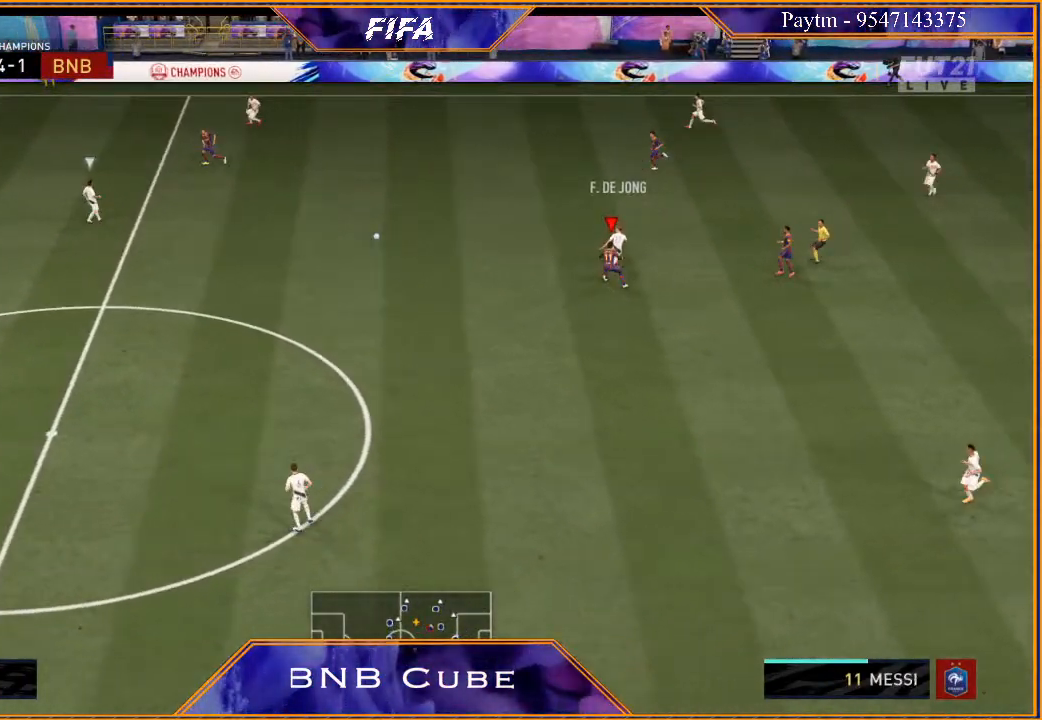
{"buttons": ["L2", "R2"], "left_stick": "down-right", "right_stick": "center", "events": [[67, "L1", "up"], [267, "L2", "down"], [333, "left_stick", "down-right"]]}
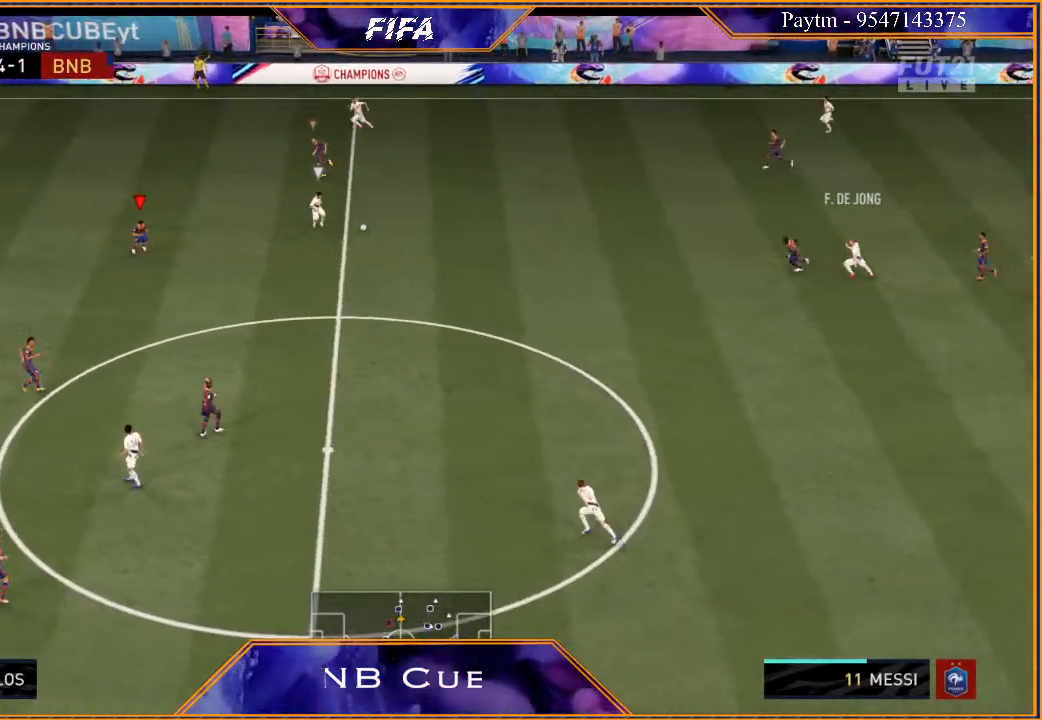
{"buttons": ["L2", "R2"], "left_stick": "right", "right_stick": "center", "events": [[33, "left_stick", "right"]]}
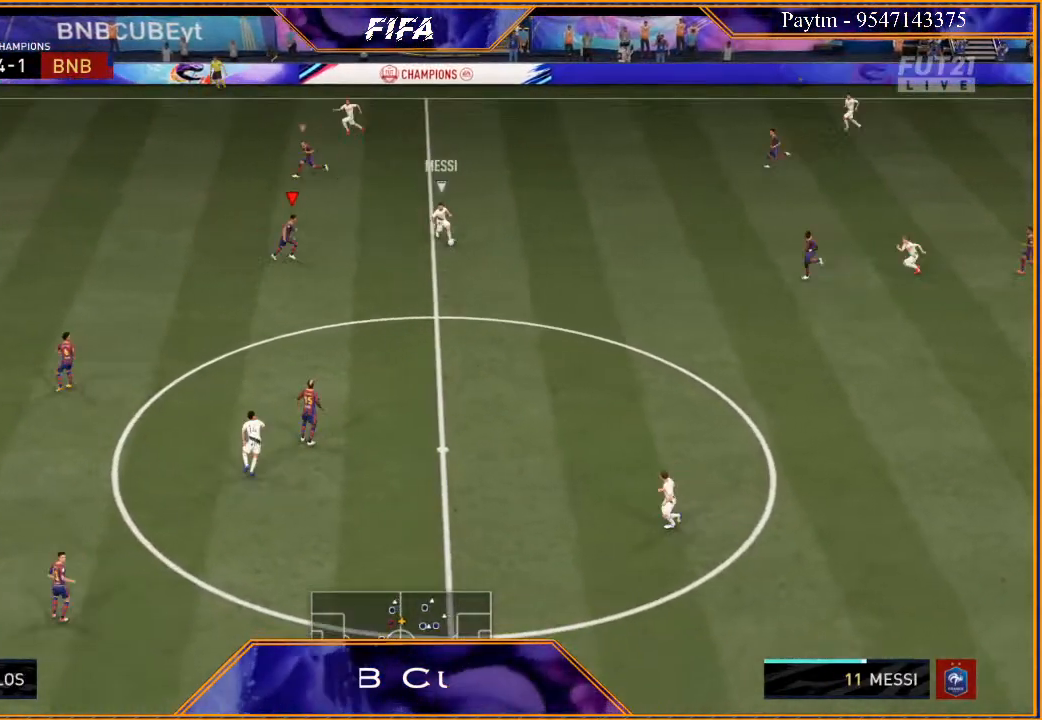
{"buttons": ["R2"], "left_stick": "up-right", "right_stick": "center", "events": [[33, "left_stick", "down-right"], [200, "L2", "up"], [267, "L1", "down"], [400, "left_stick", "up-right"], [467, "L1", "up"]]}
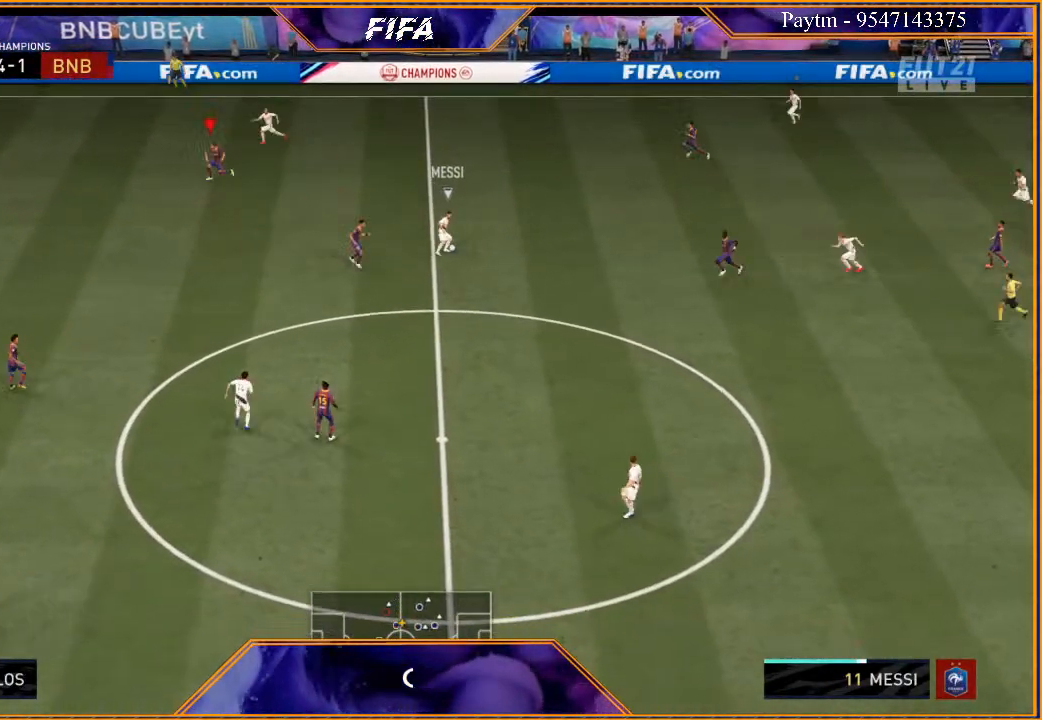
{"buttons": ["L1", "R2"], "left_stick": "up-left", "right_stick": "center", "events": [[33, "left_stick", "up"], [433, "left_stick", "up-left"], [467, "L1", "down"]]}
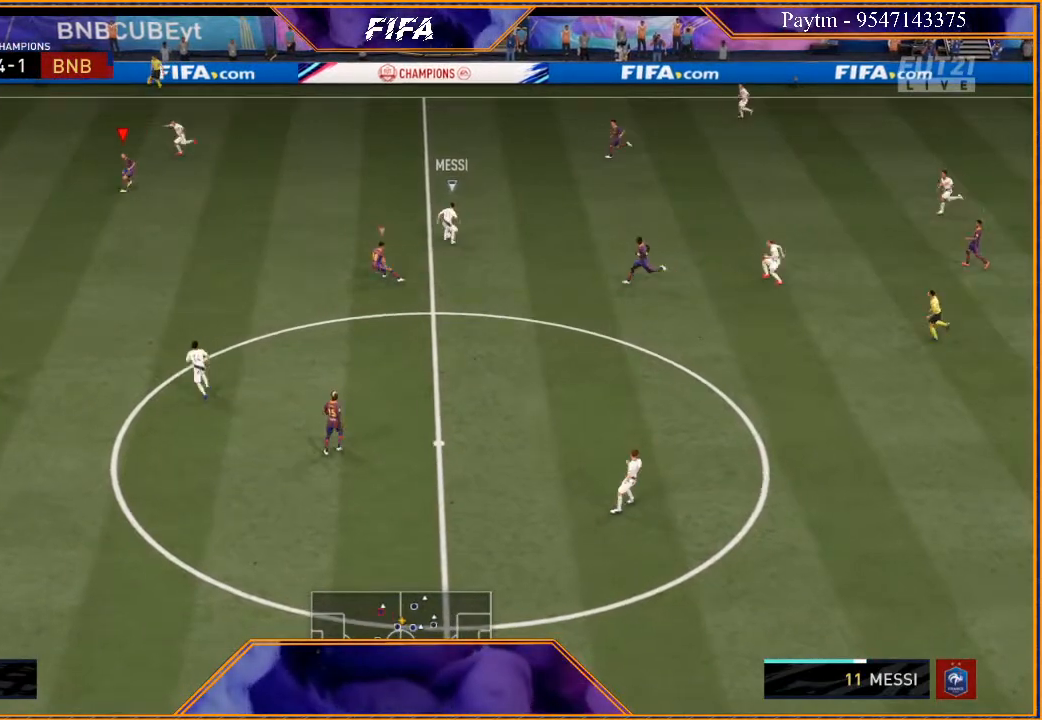
{"buttons": ["R2"], "left_stick": "up-left", "right_stick": "center", "events": [[200, "L1", "up"]]}
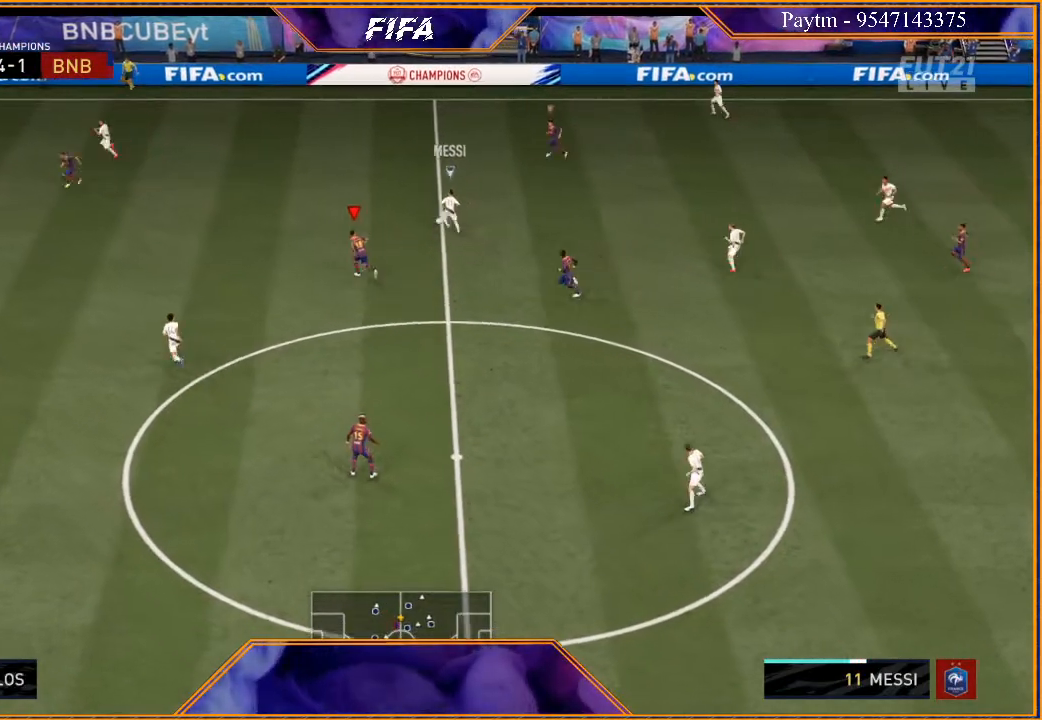
{"buttons": ["R2"], "left_stick": "up-right", "right_stick": "center", "events": [[267, "L1", "down"], [300, "left_stick", "up"], [467, "L1", "up"], [467, "left_stick", "up-right"]]}
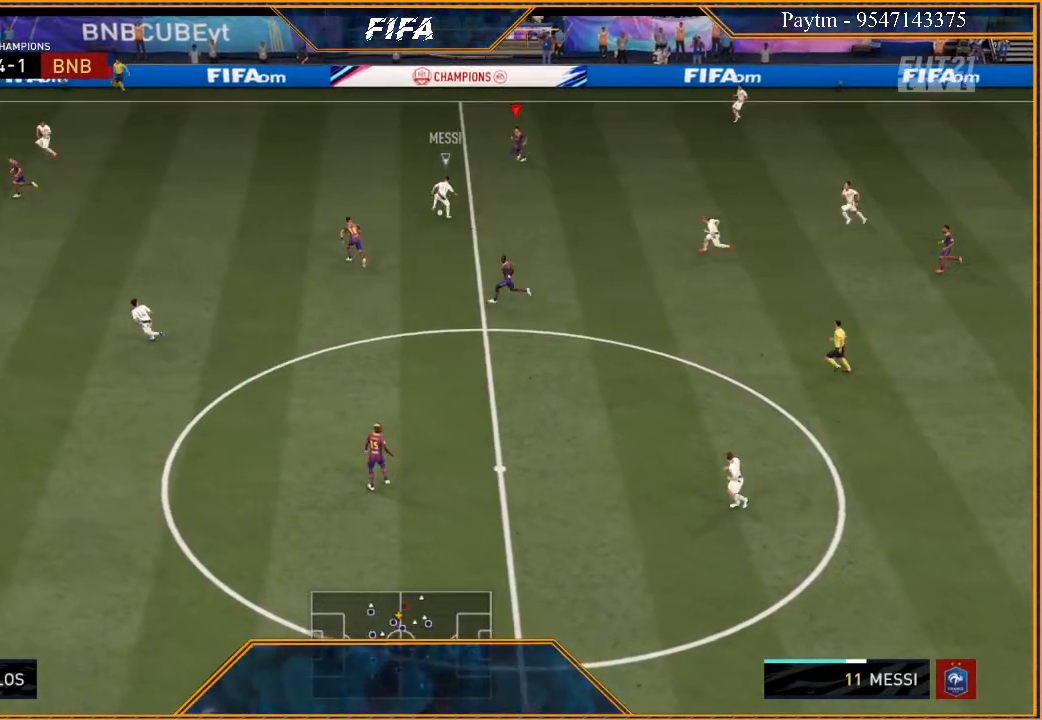
{"buttons": ["L1", "R2"], "left_stick": "right", "right_stick": "center", "events": [[333, "left_stick", "right"], [433, "L1", "down"]]}
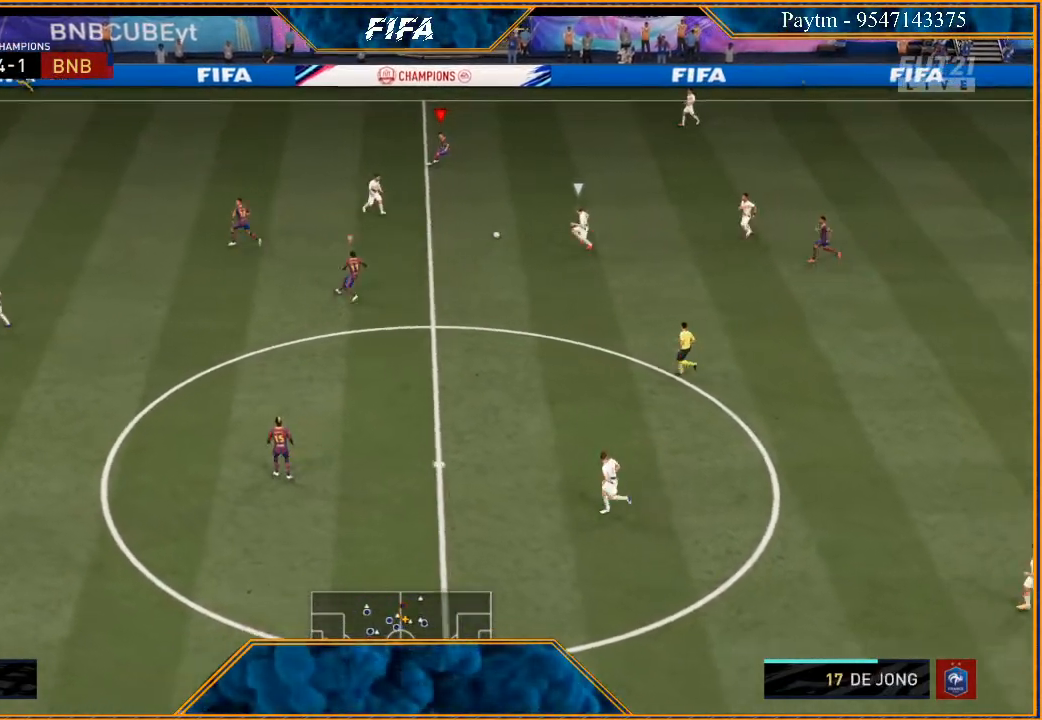
{"buttons": ["R2"], "left_stick": "down-right", "right_stick": "center", "events": [[67, "L1", "up"], [167, "left_stick", "down-right"]]}
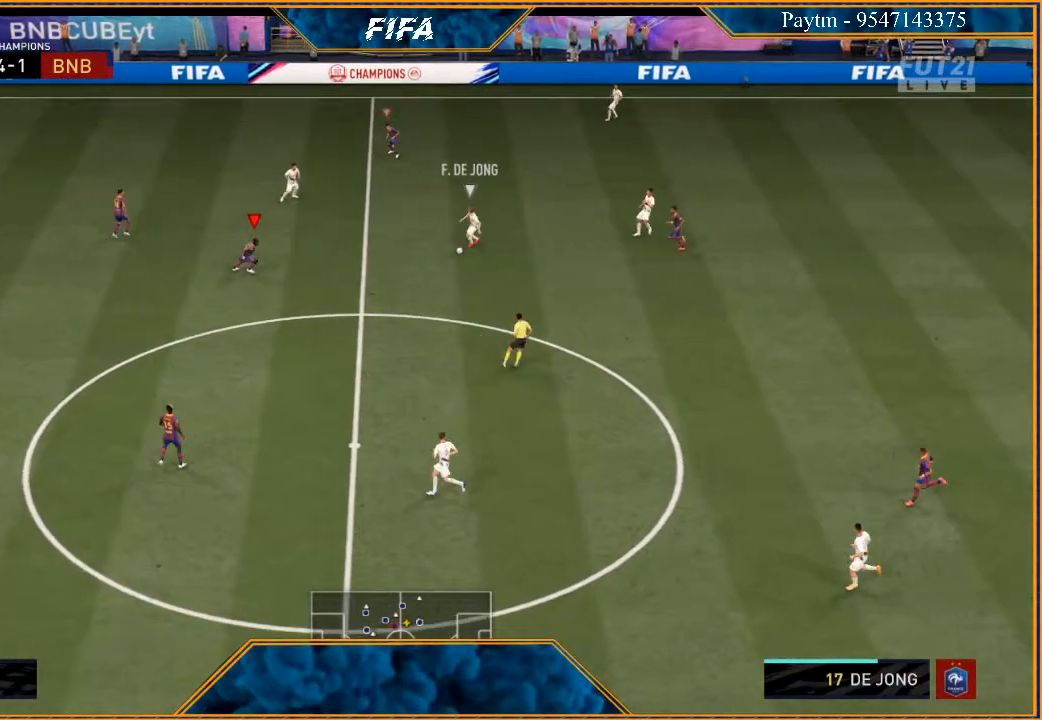
{"buttons": ["L2", "R2"], "left_stick": "down-right", "right_stick": "center", "events": [[100, "L2", "down"], [267, "B", "down"], [400, "B", "up"]]}
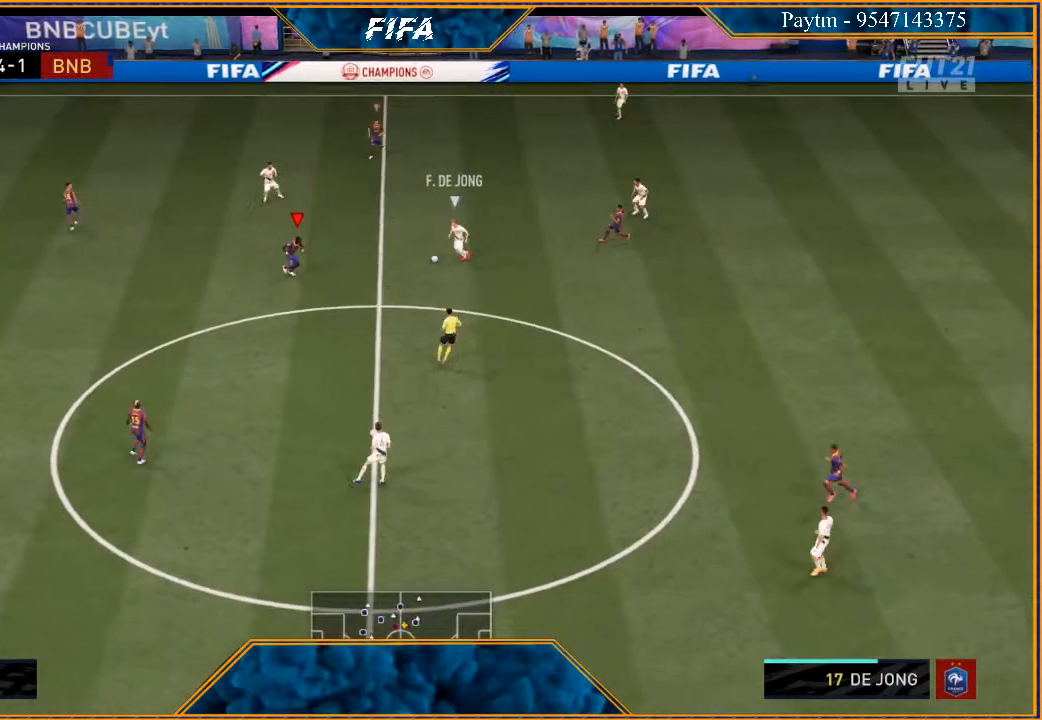
{"buttons": ["L2", "R2"], "left_stick": "up", "right_stick": "center", "events": [[100, "L2", "up"], [333, "L2", "down"], [333, "left_stick", "up"]]}
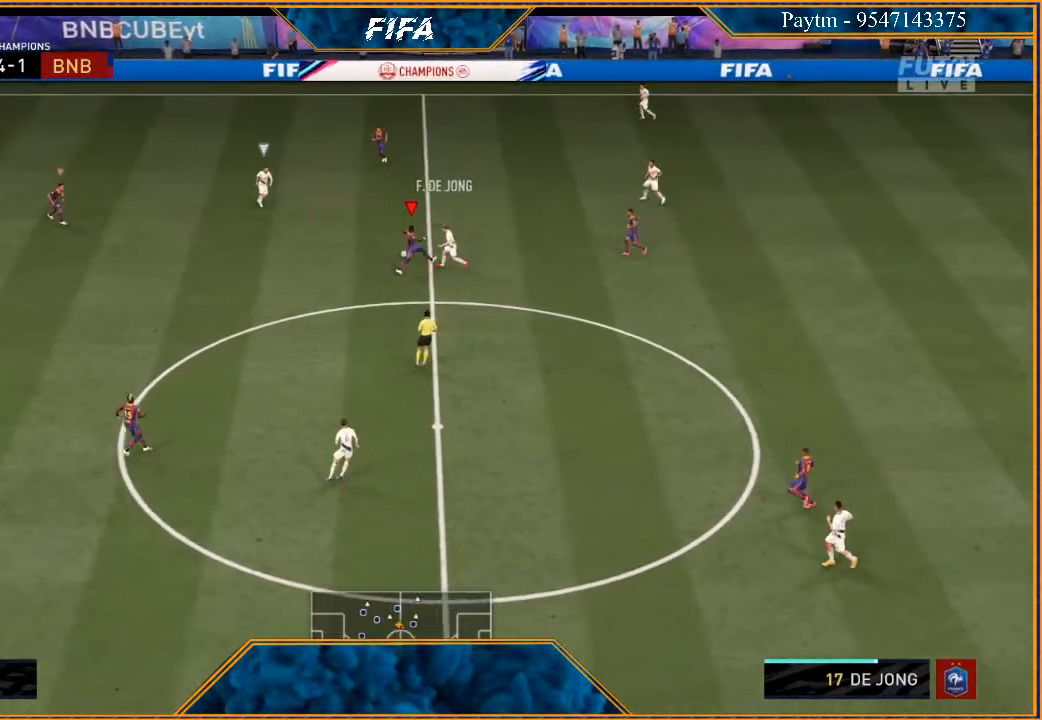
{"buttons": ["L1", "R2"], "left_stick": "down-left", "right_stick": "center", "events": [[267, "L2", "up"], [367, "L1", "down"], [400, "left_stick", "down-left"]]}
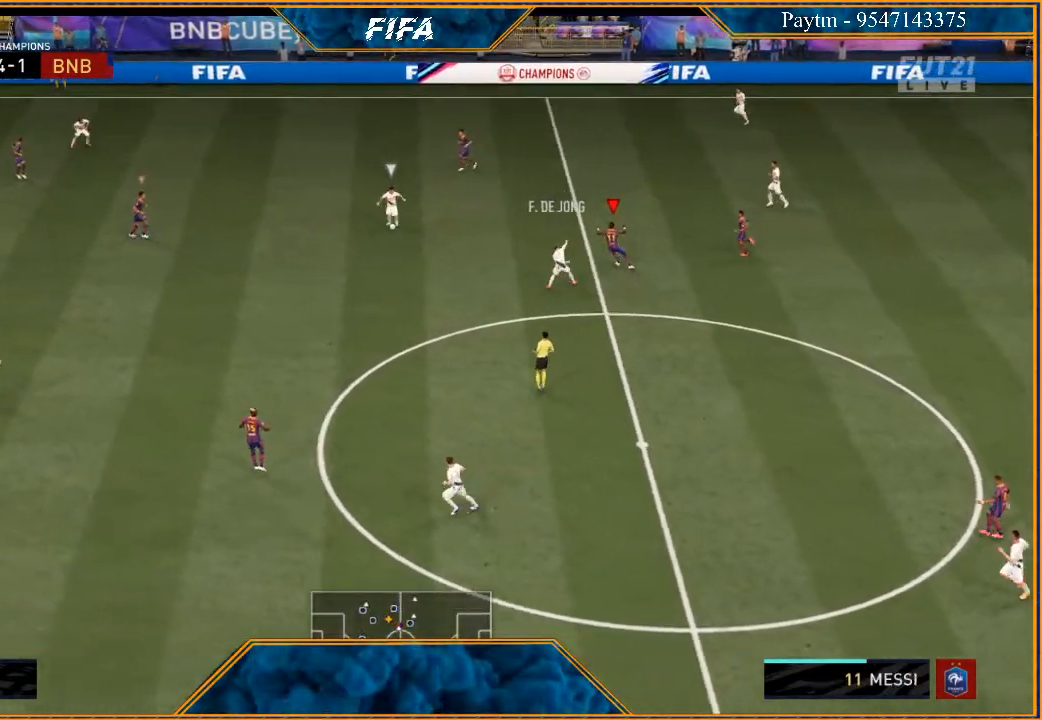
{"buttons": ["L2", "R2"], "left_stick": "down", "right_stick": "center", "events": [[67, "L1", "up"], [167, "left_stick", "down"], [300, "L2", "down"]]}
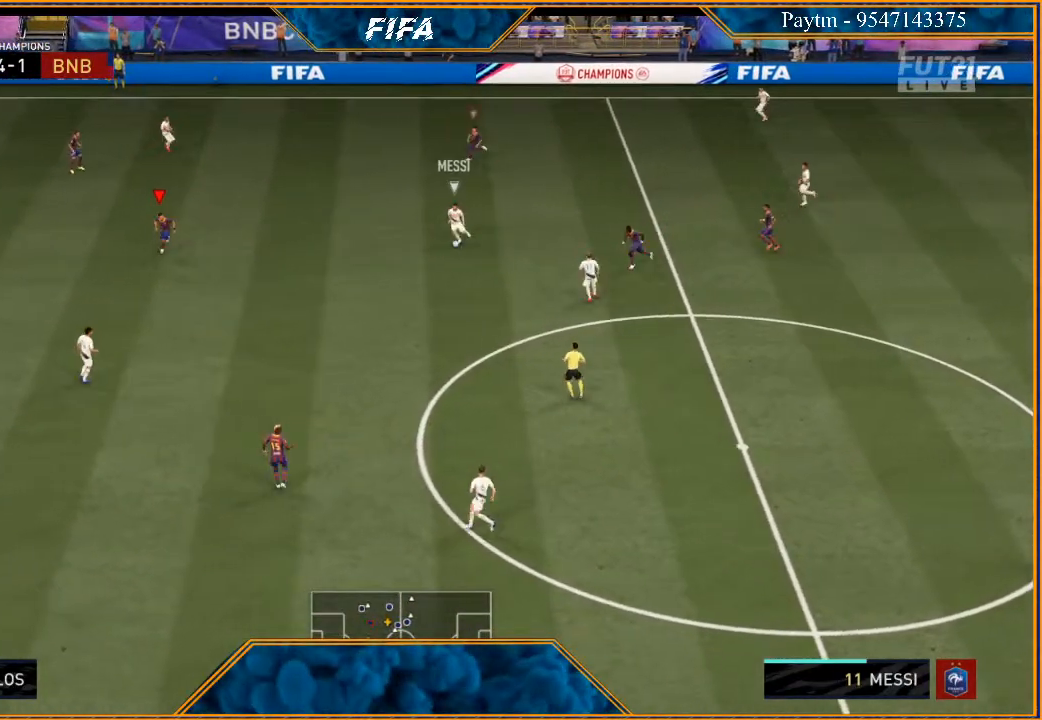
{"buttons": ["L2", "R2"], "left_stick": "down-right", "right_stick": "center", "events": [[33, "left_stick", "down-right"], [300, "left_stick", "right"], [433, "left_stick", "down-right"]]}
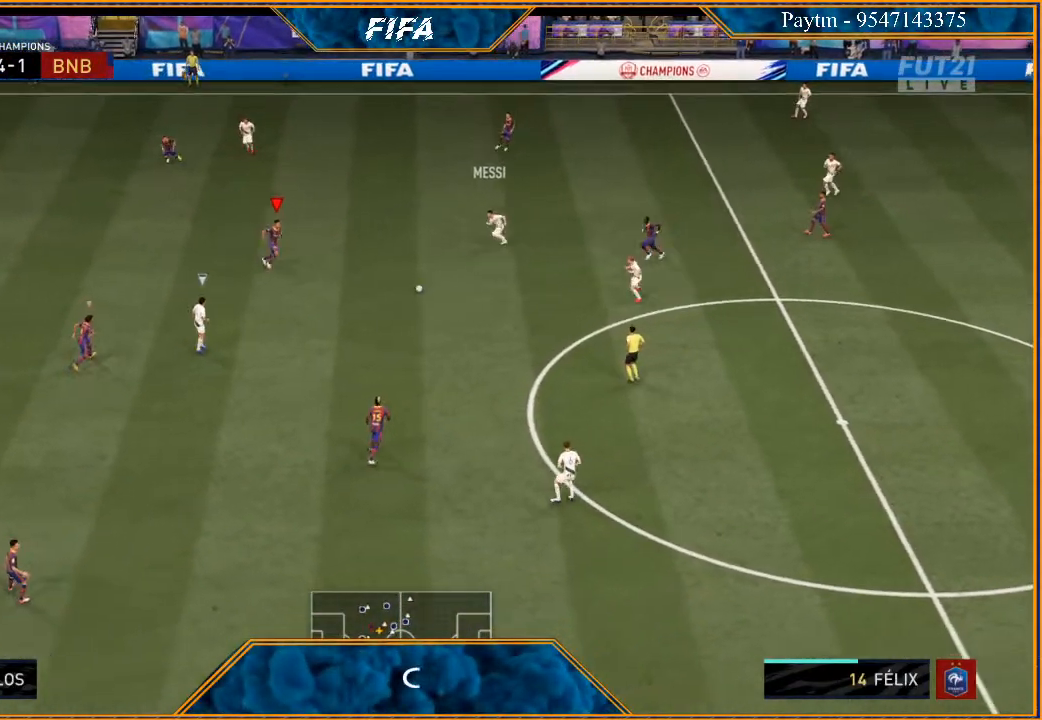
{"buttons": ["L1", "R2"], "left_stick": "up", "right_stick": "center", "events": [[167, "L2", "up"], [367, "L1", "down"], [400, "left_stick", "center"], [467, "left_stick", "up"]]}
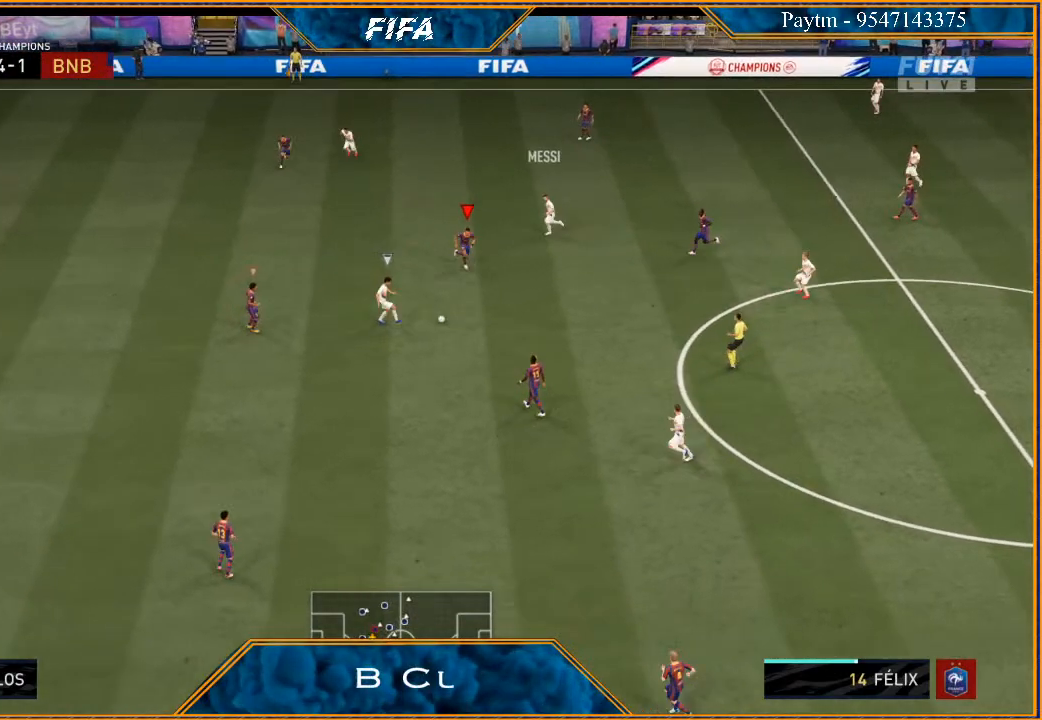
{"buttons": ["L2", "R2"], "left_stick": "up", "right_stick": "center", "events": [[33, "R2", "up"], [67, "L1", "up"], [233, "R2", "down"], [267, "L2", "down"]]}
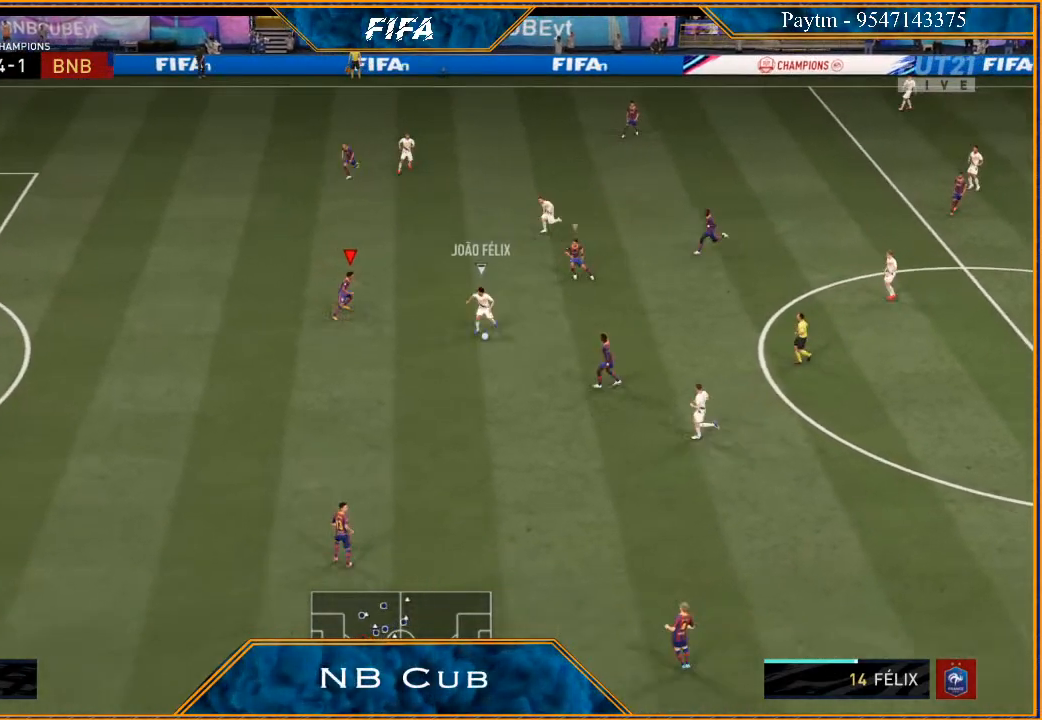
{"buttons": ["L2", "R2"], "left_stick": "left", "right_stick": "center", "events": [[67, "left_stick", "up-left"], [333, "left_stick", "left"]]}
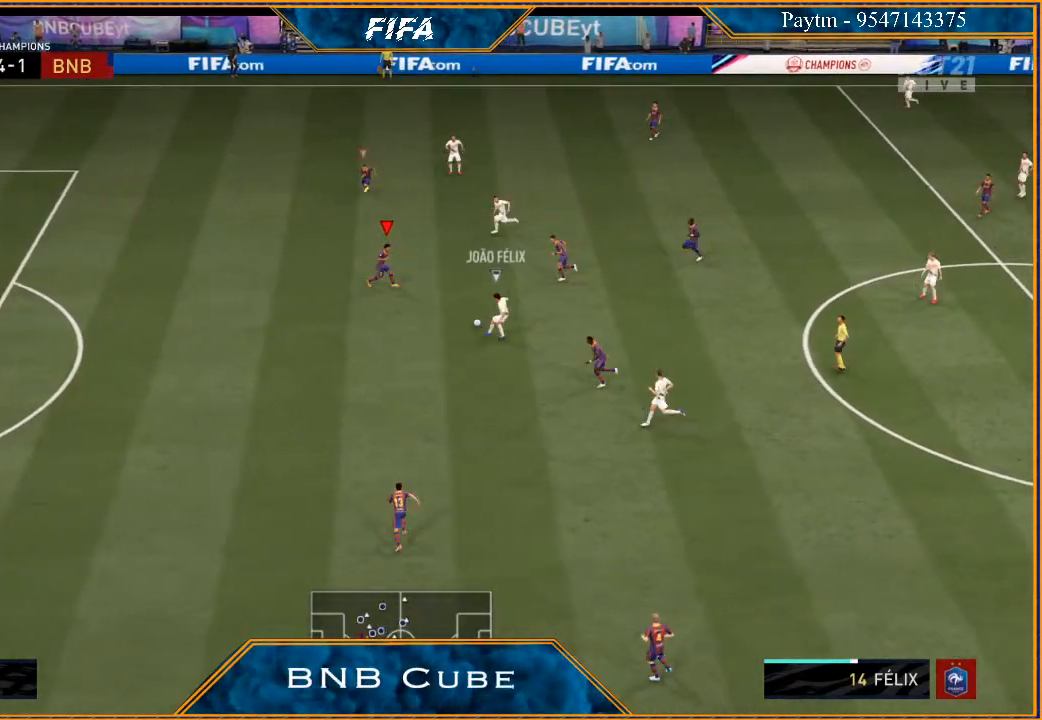
{"buttons": ["L2", "R2"], "left_stick": "down-left", "right_stick": "center", "events": [[33, "left_stick", "down-left"]]}
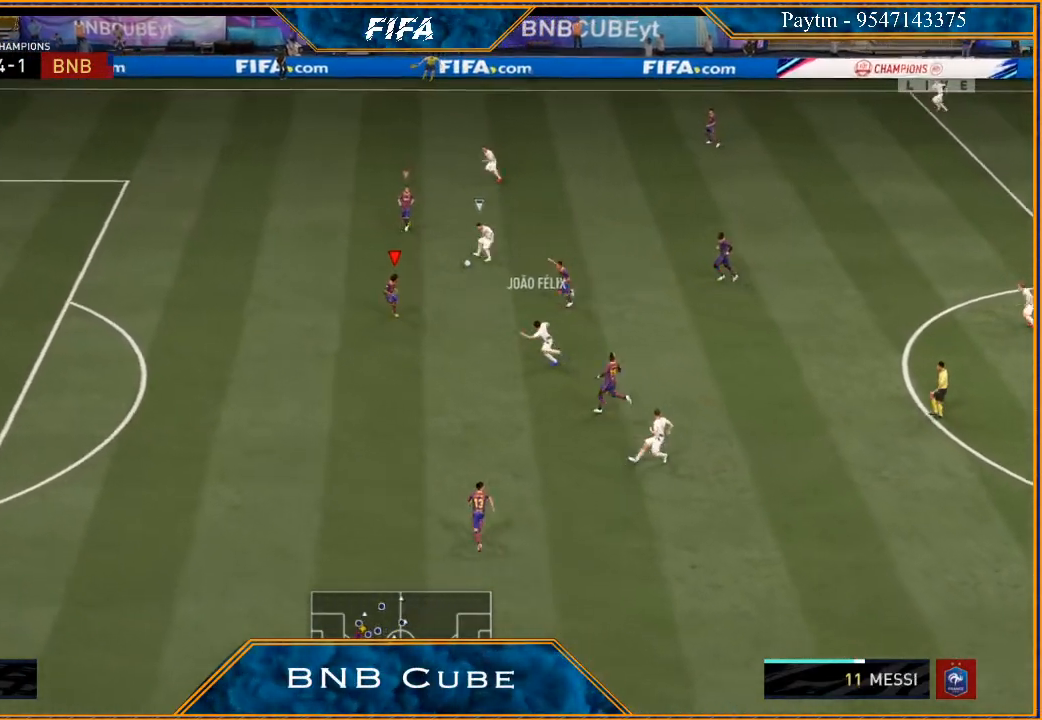
{"buttons": ["R2"], "left_stick": "down", "right_stick": "center", "events": [[33, "L2", "up"], [67, "left_stick", "down"], [167, "L1", "down"], [333, "L1", "up"]]}
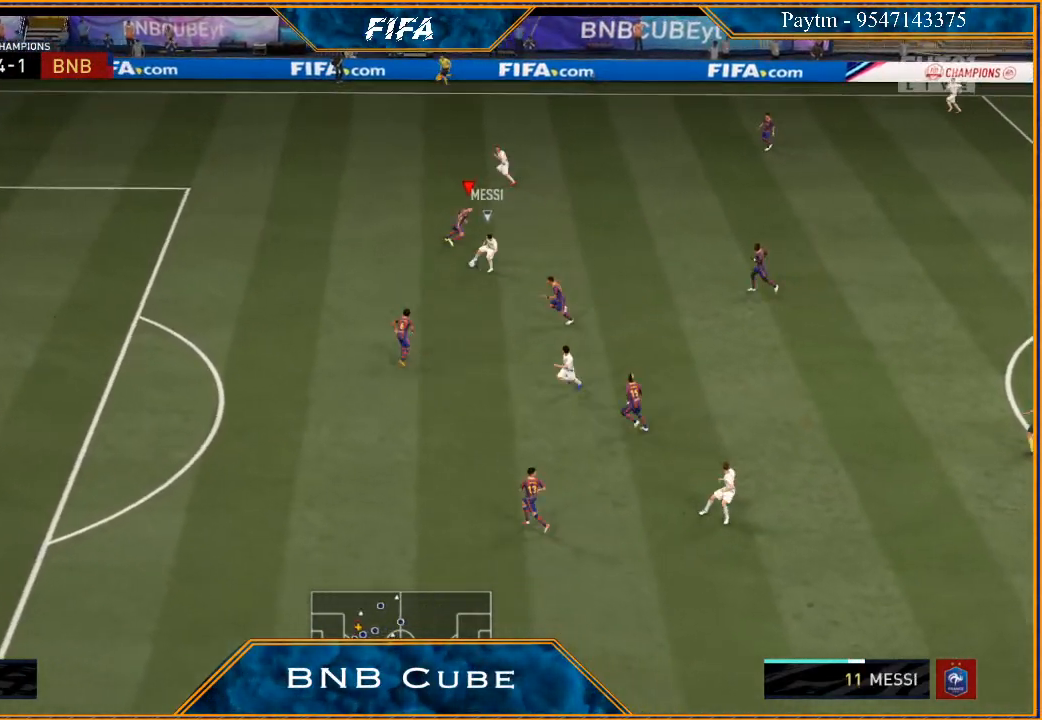
{"buttons": ["R2"], "left_stick": "left", "right_stick": "center", "events": [[33, "L2", "down"], [67, "left_stick", "down-left"], [300, "left_stick", "left"], [500, "L2", "up"]]}
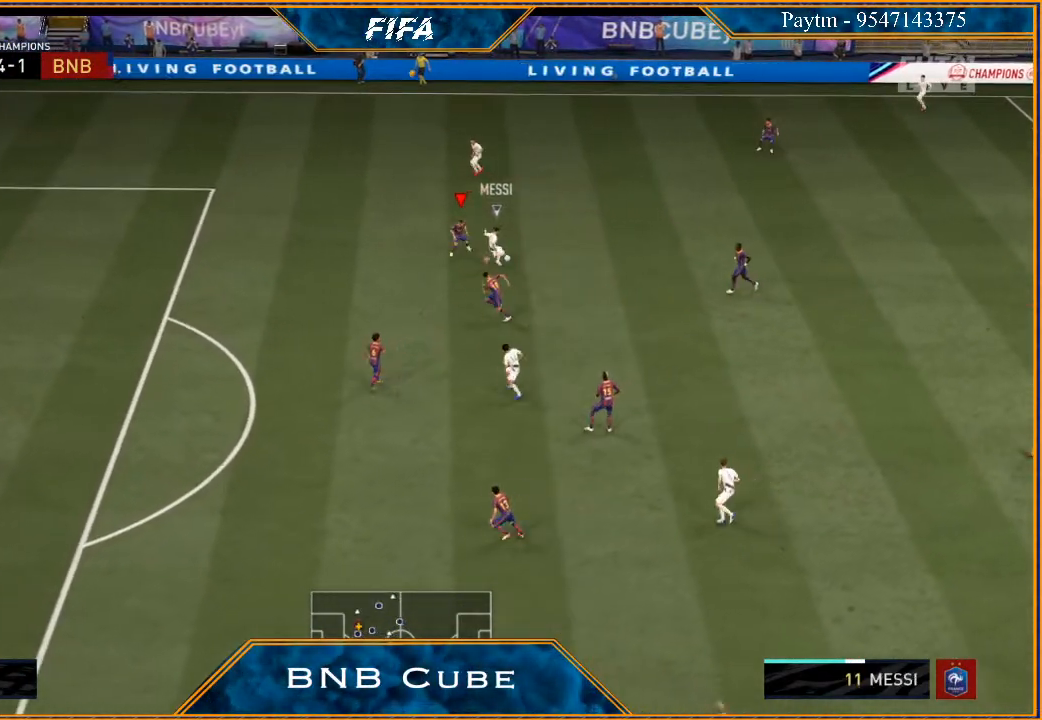
{"buttons": ["L2", "R2"], "left_stick": "up-left", "right_stick": "center", "events": [[100, "L2", "down"], [100, "left_stick", "up-left"]]}
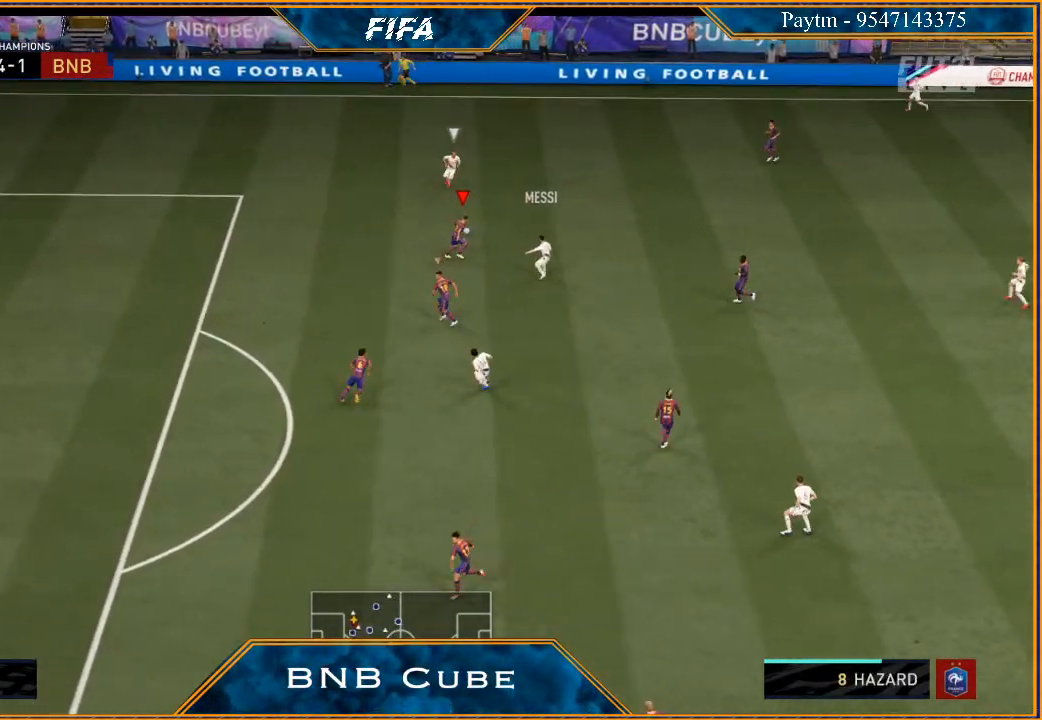
{"buttons": ["R2"], "left_stick": "up-left", "right_stick": "center", "events": [[100, "left_stick", "left"], [333, "L2", "up"], [367, "left_stick", "up-left"]]}
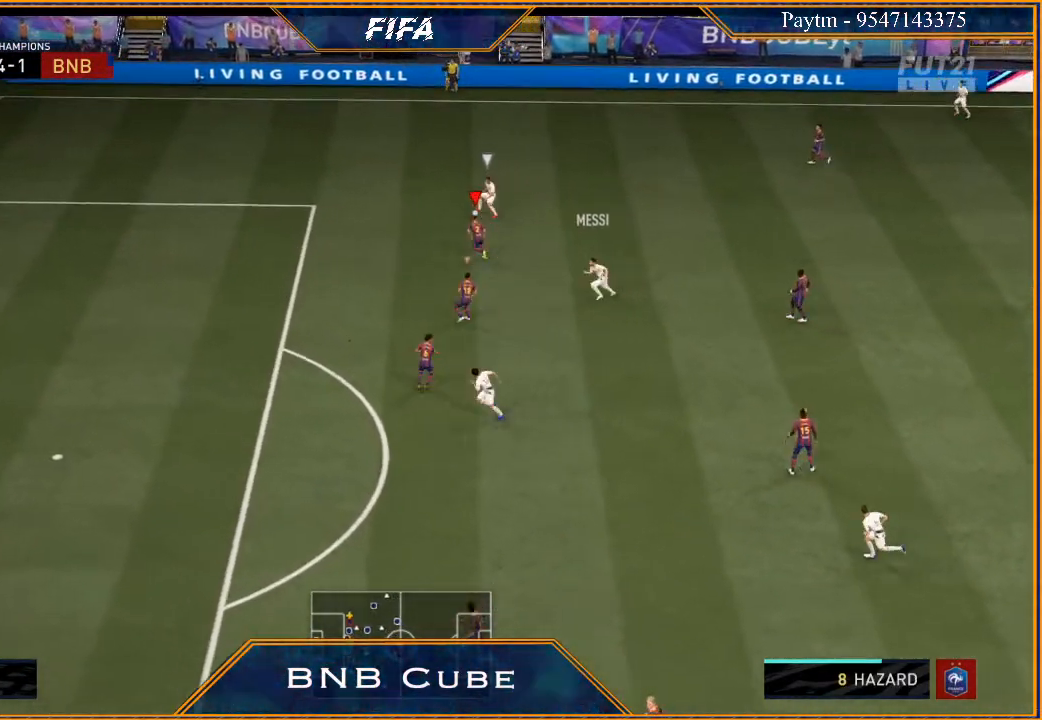
{"buttons": ["L2", "R2"], "left_stick": "up-right", "right_stick": "center", "events": [[167, "L2", "down"], [400, "left_stick", "up"], [500, "left_stick", "up-right"]]}
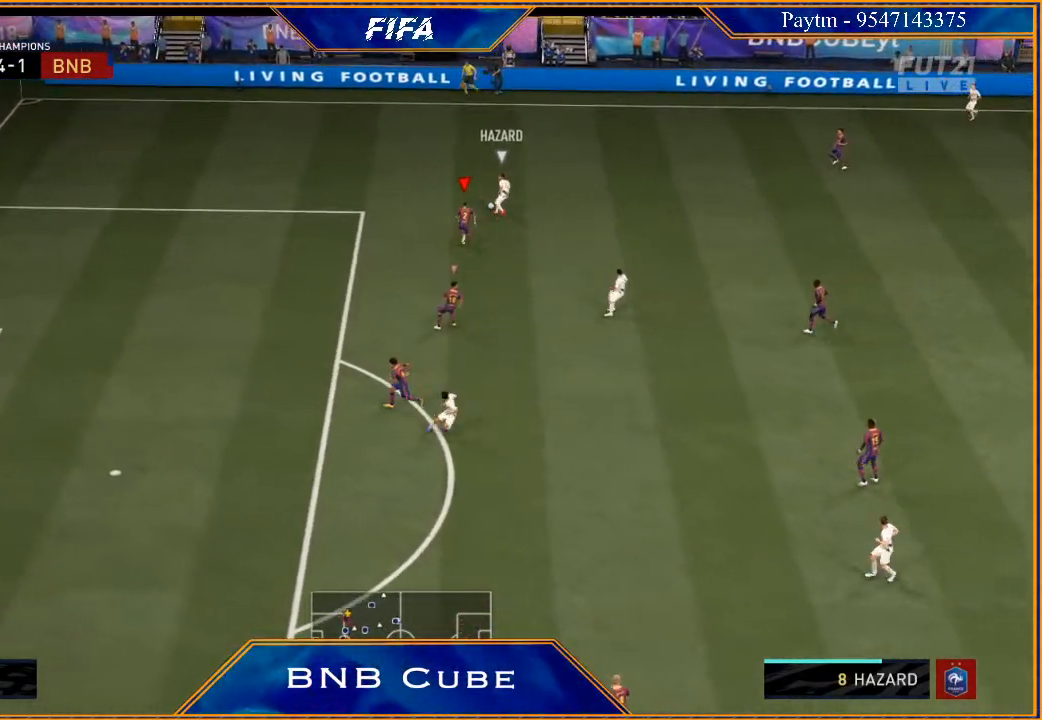
{"buttons": ["L2", "R2"], "left_stick": "up-right", "right_stick": "center", "events": [[300, "B", "down"], [400, "B", "up"]]}
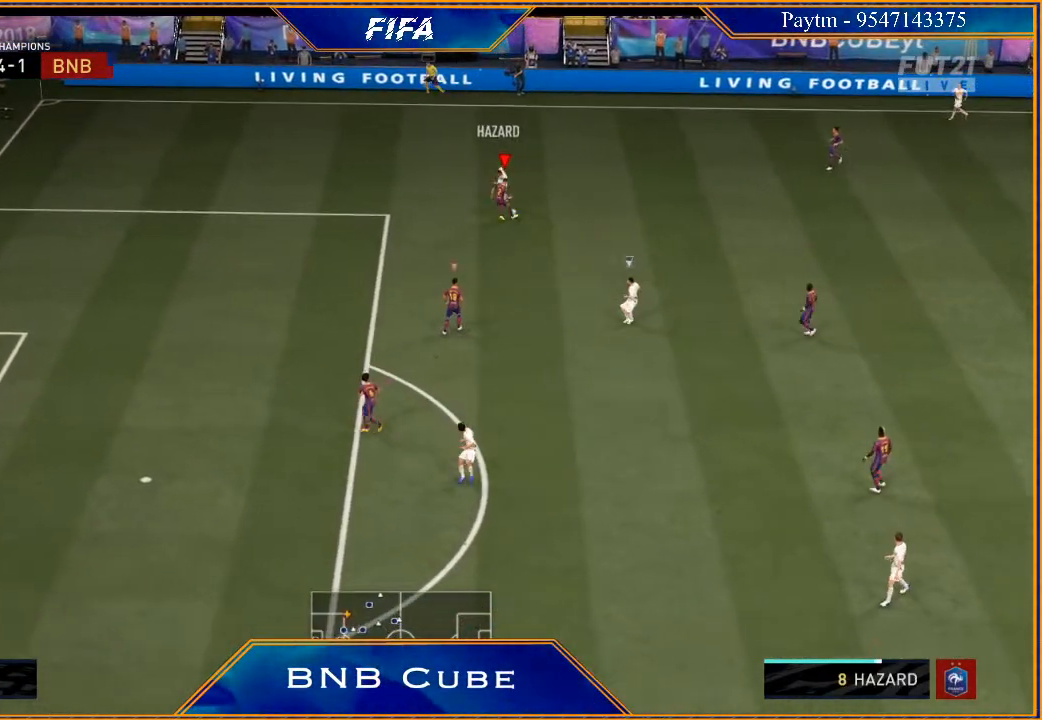
{"buttons": ["L2", "R2"], "left_stick": "up", "right_stick": "center", "events": [[33, "left_stick", "up"], [300, "left_stick", "up-right"], [467, "left_stick", "up"]]}